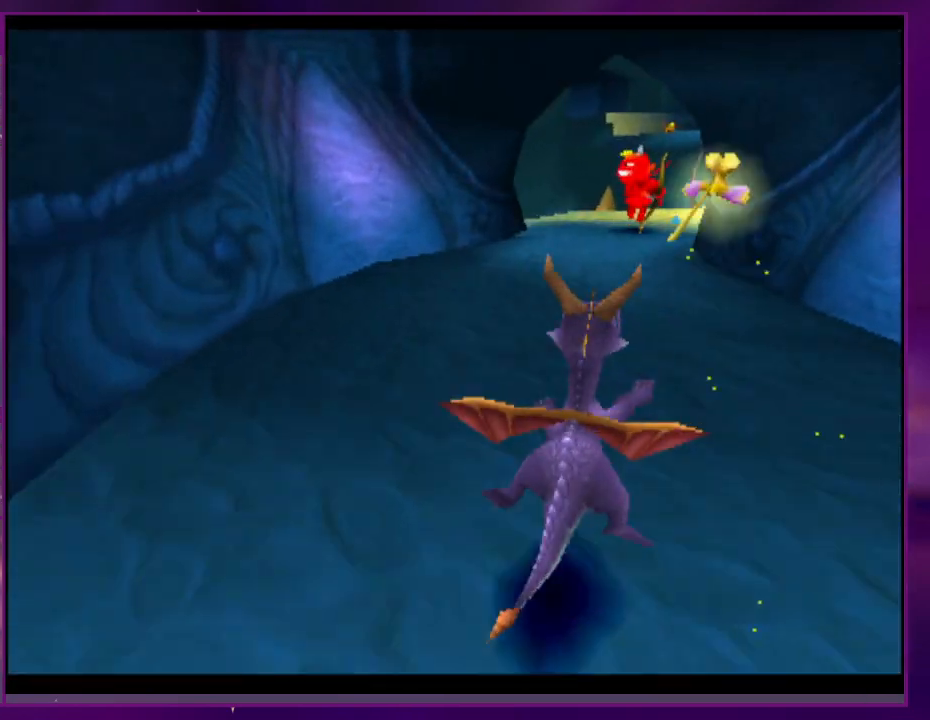
Gameplay with a controller (PlayStation layout); each line is a JSON object with the inputs held at the frame after it (dt_ms = milliseconds from this image to that frame). "events" lists button and stick changes between this image and that frame as [ms after this image, input, new state], when the widget could be followed in between. Not read: DPAD_DOWN DPAD_LEFT L3 R3 SQUARE left_stick right_stick.
{"dt_ms": 500, "buttons": [], "events": []}
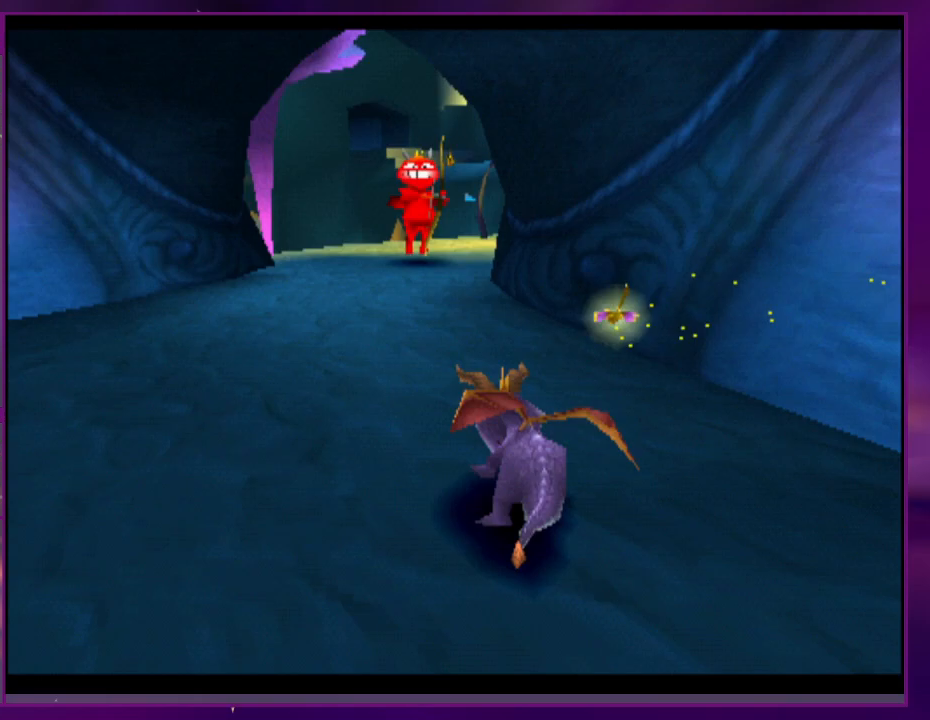
{"dt_ms": 500, "buttons": [], "events": [[133, "DPAD_UP", "down"], [200, "CIRCLE", "down"], [233, "CROSS", "down"], [300, "CIRCLE", "up"], [300, "CROSS", "up"], [333, "DPAD_UP", "up"]]}
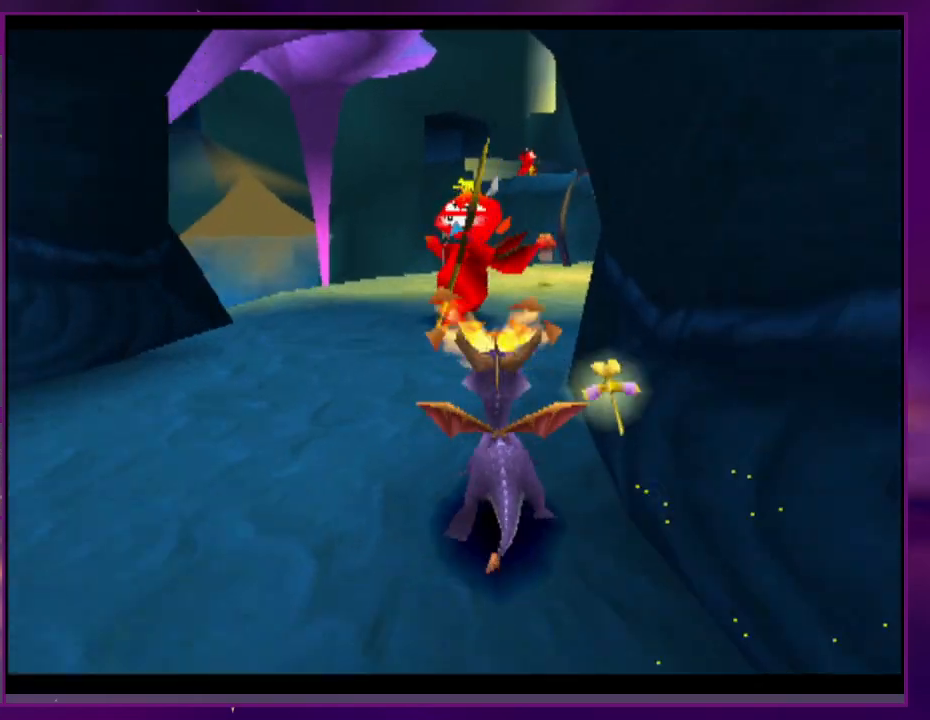
{"dt_ms": 1000, "buttons": ["DPAD_RIGHT"]}
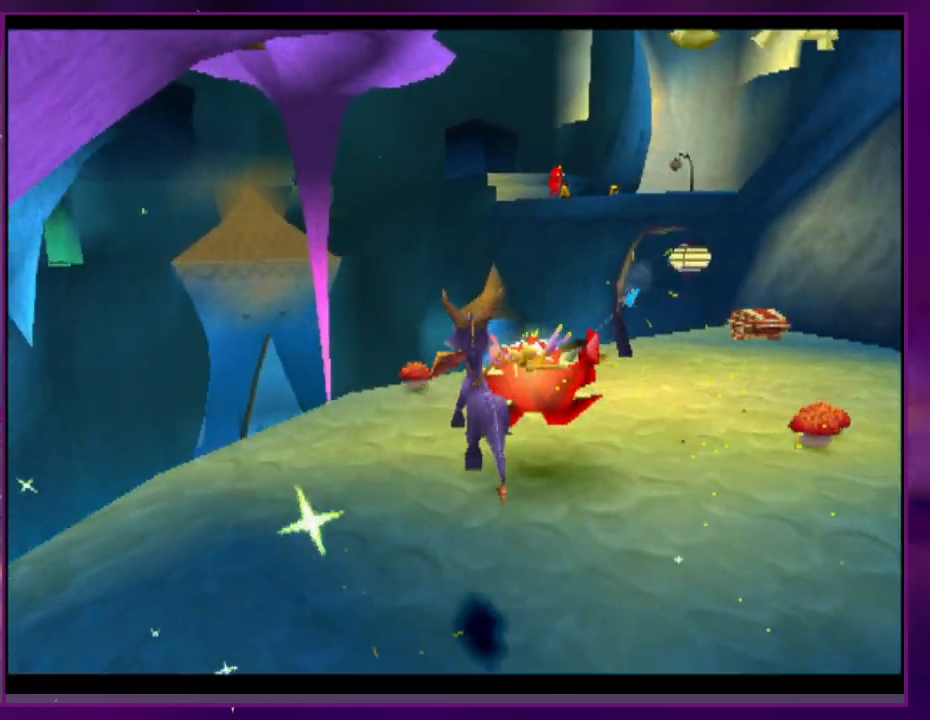
{"dt_ms": 500, "buttons": [], "events": [[100, "CROSS", "down"], [167, "CROSS", "up"], [233, "DPAD_RIGHT", "up"]]}
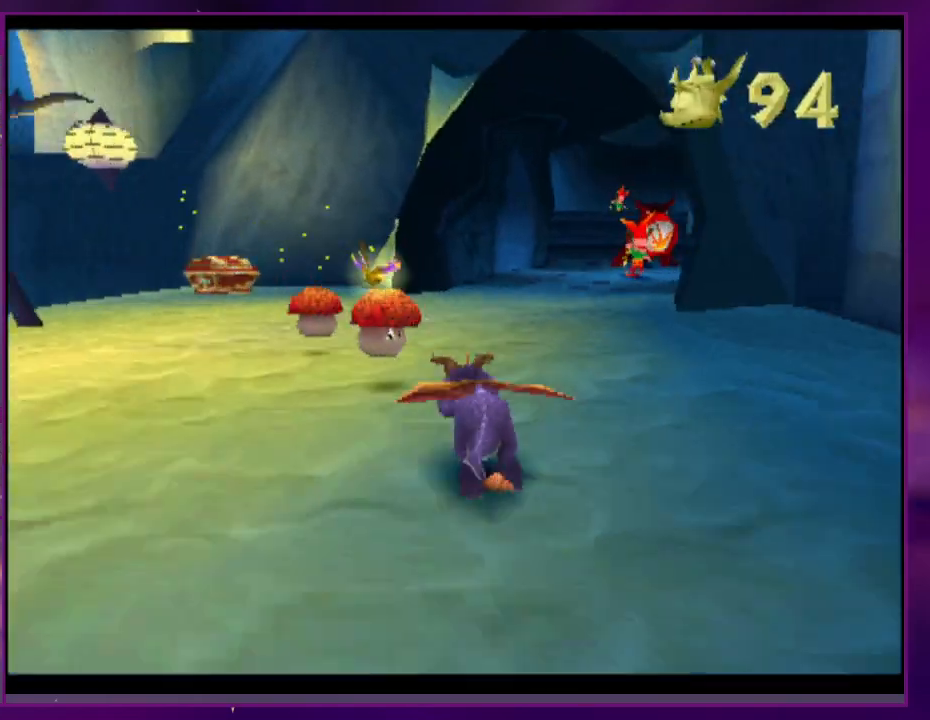
{"dt_ms": 500, "buttons": [], "events": [[233, "DPAD_RIGHT", "down"], [400, "CIRCLE", "down"], [433, "CROSS", "down"], [500, "CIRCLE", "up"], [500, "CROSS", "up"], [500, "DPAD_RIGHT", "up"]]}
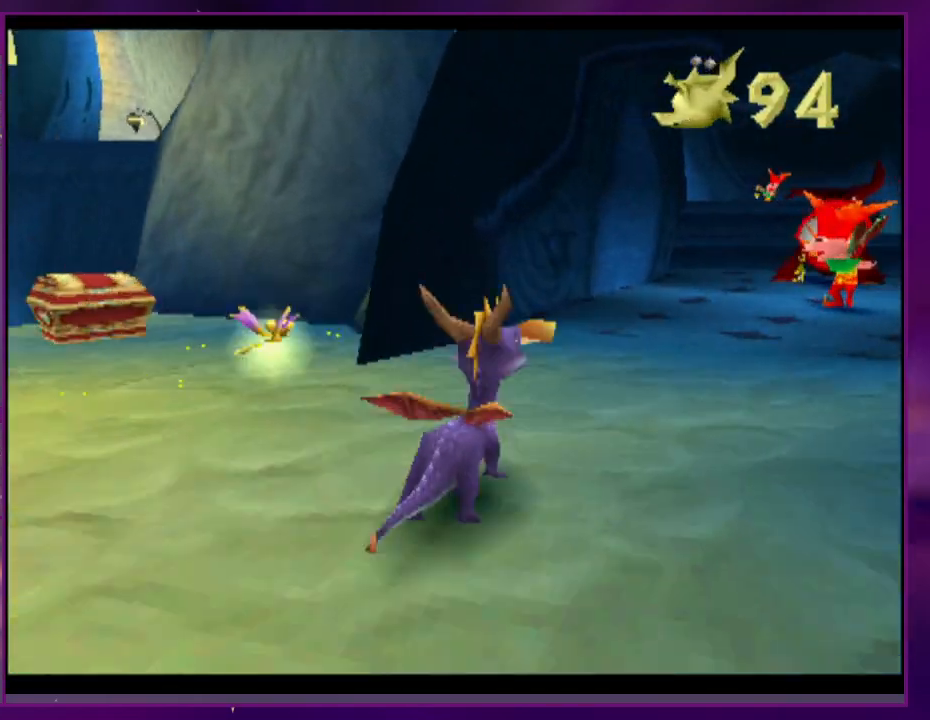
{"dt_ms": 500, "buttons": ["CROSS"], "events": [[100, "DPAD_RIGHT", "down"], [200, "DPAD_RIGHT", "up"], [400, "CROSS", "down"]]}
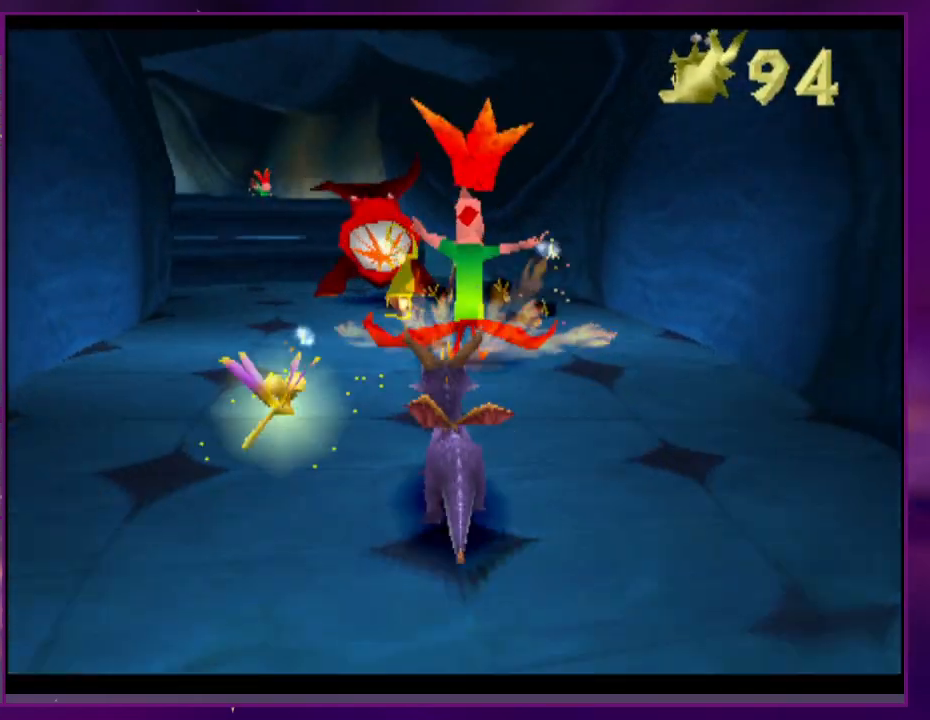
{"dt_ms": 500, "buttons": [], "events": [[33, "CROSS", "up"], [167, "DPAD_RIGHT", "down"], [467, "DPAD_RIGHT", "up"]]}
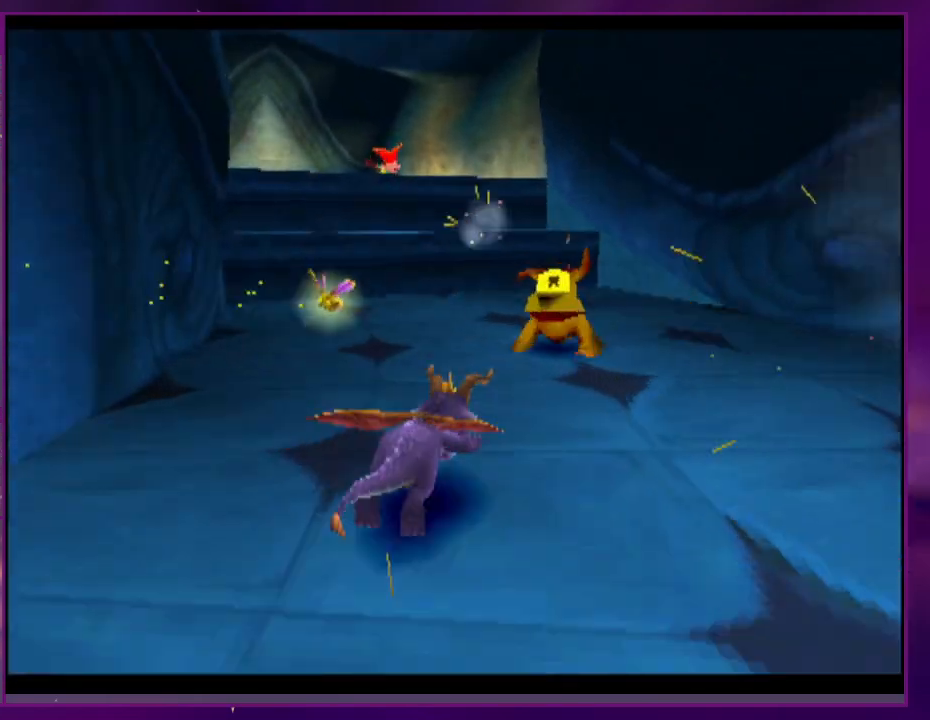
{"dt_ms": 500, "buttons": ["CROSS", "DPAD_UP"], "events": [[300, "CROSS", "down"], [367, "DPAD_UP", "down"]]}
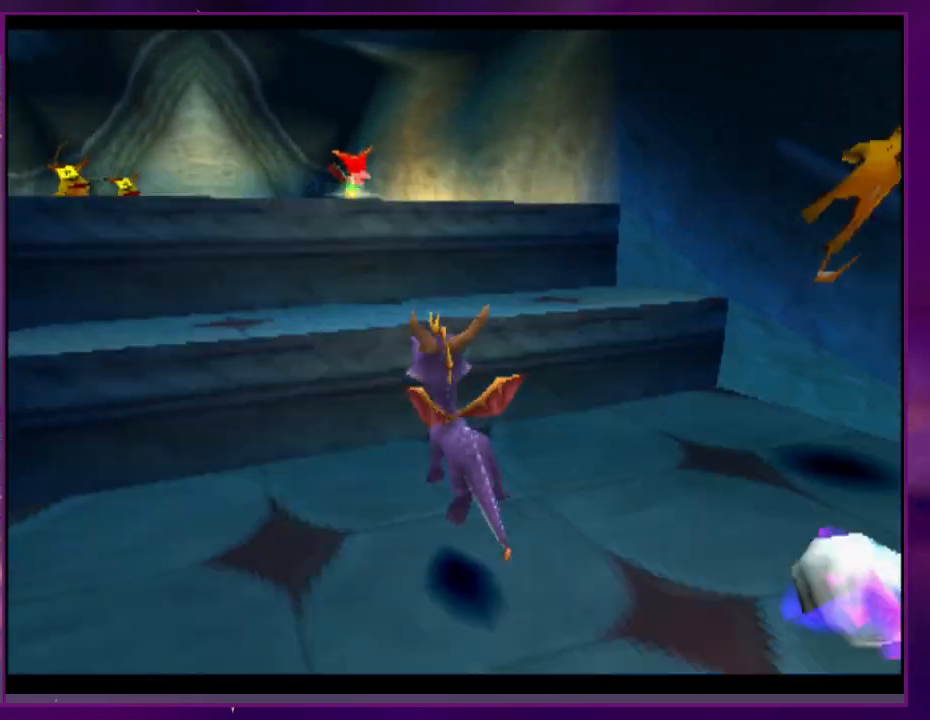
{"dt_ms": 500, "buttons": ["CROSS", "DPAD_UP"], "events": [[100, "CROSS", "up"], [367, "CROSS", "down"]]}
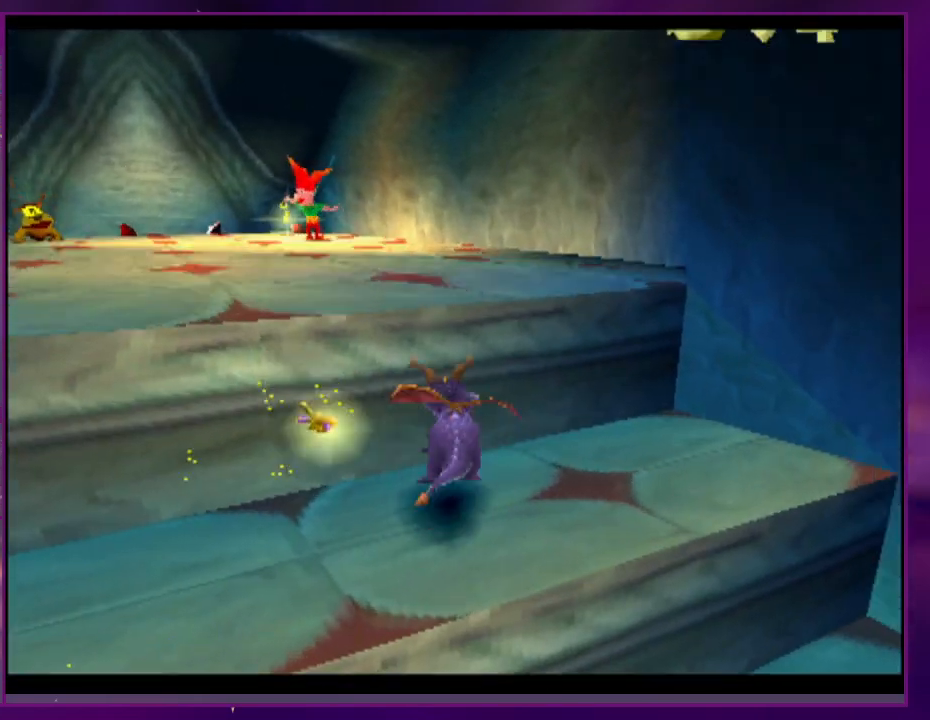
{"dt_ms": 500, "buttons": [], "events": [[167, "CROSS", "up"], [167, "DPAD_UP", "up"]]}
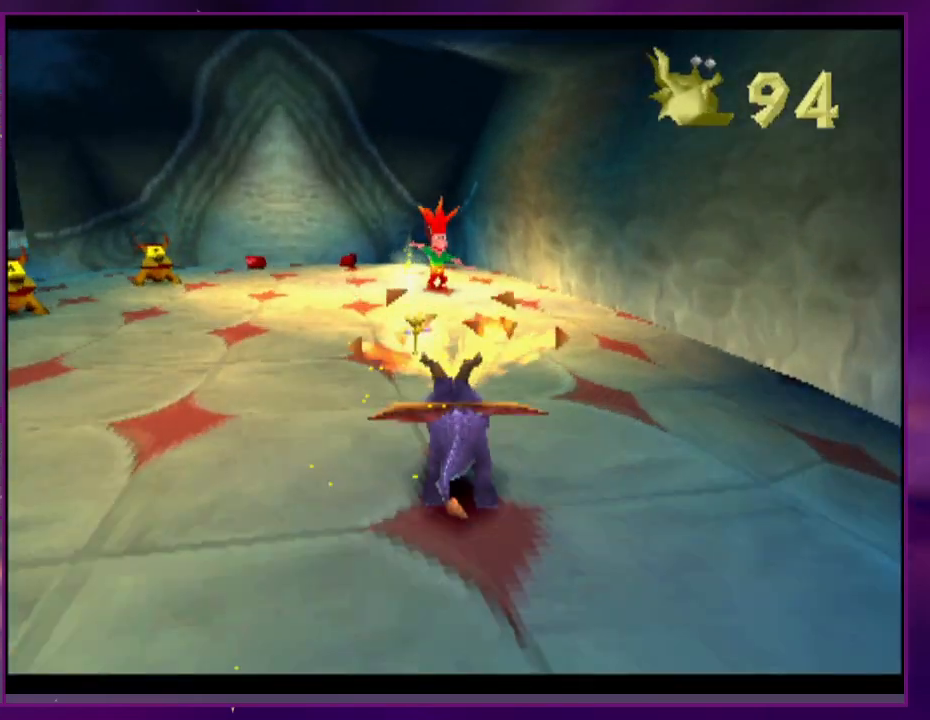
{"dt_ms": 1000, "buttons": ["DPAD_RIGHT"]}
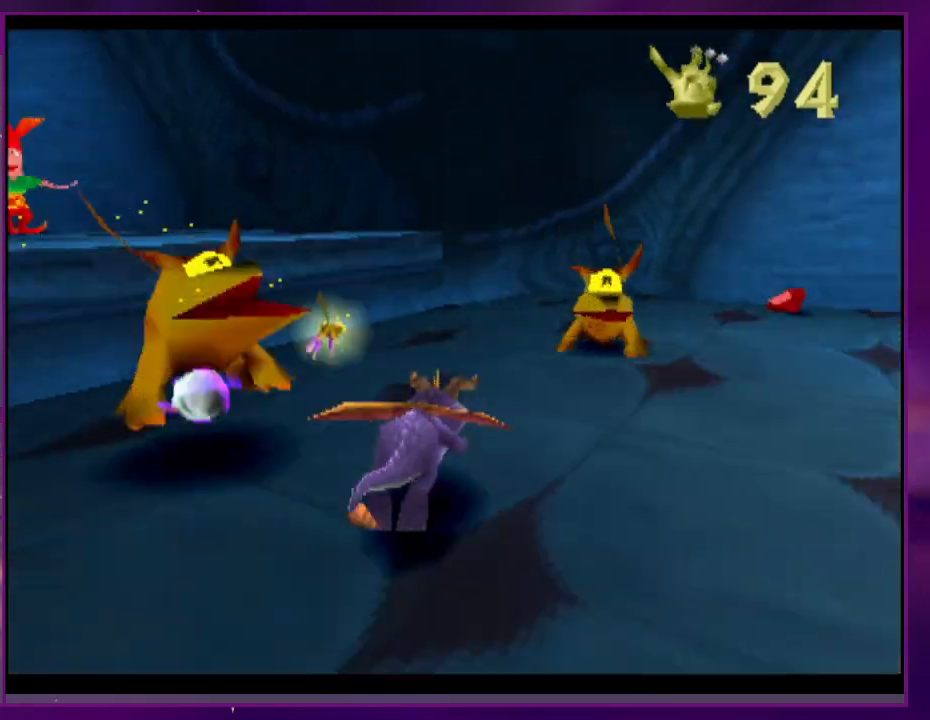
{"dt_ms": 500, "buttons": ["CROSS"], "events": [[200, "DPAD_RIGHT", "up"], [233, "DPAD_RIGHT", "down"], [267, "DPAD_RIGHT", "up"], [333, "CROSS", "down"]]}
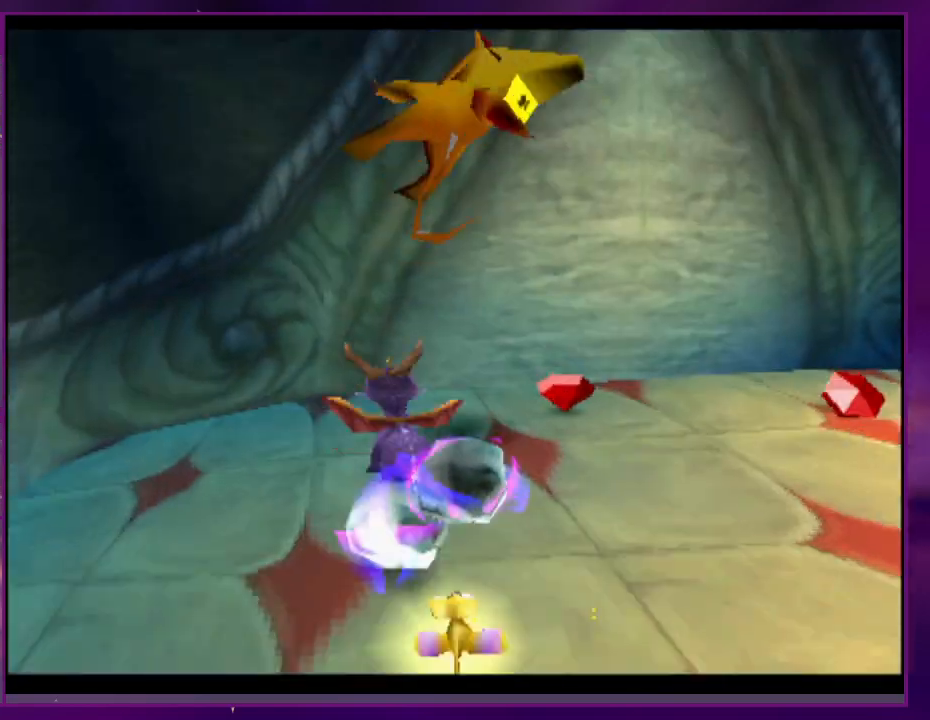
{"dt_ms": 500, "buttons": [], "events": [[33, "CROSS", "up"], [233, "CIRCLE", "down"], [300, "CIRCLE", "up"]]}
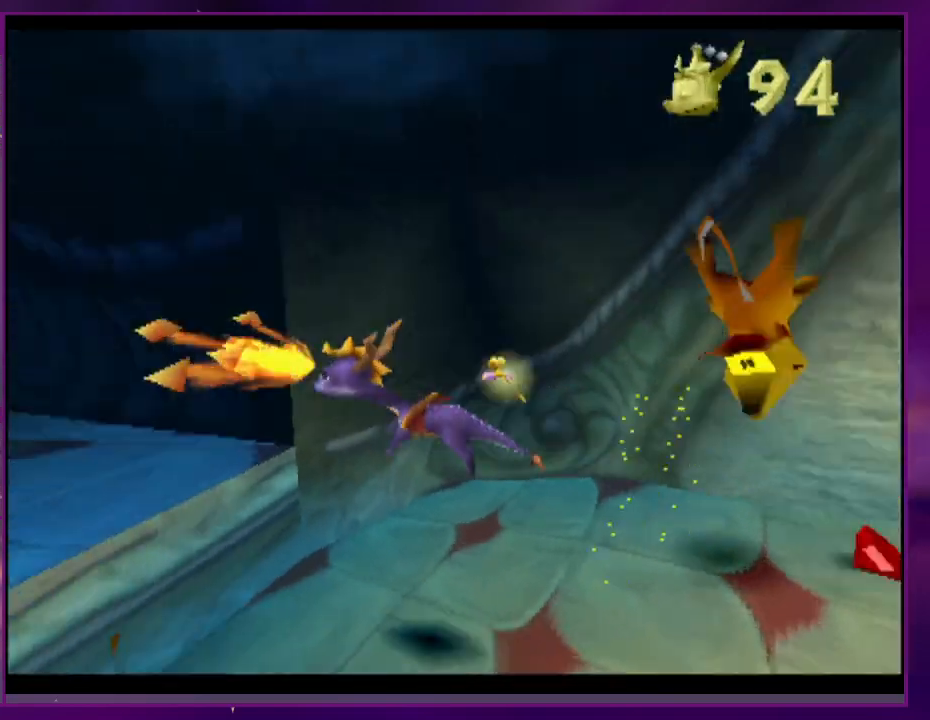
{"dt_ms": 500, "buttons": [], "events": [[67, "DPAD_UP", "down"], [300, "CROSS", "down"], [367, "CROSS", "up"], [400, "DPAD_UP", "up"]]}
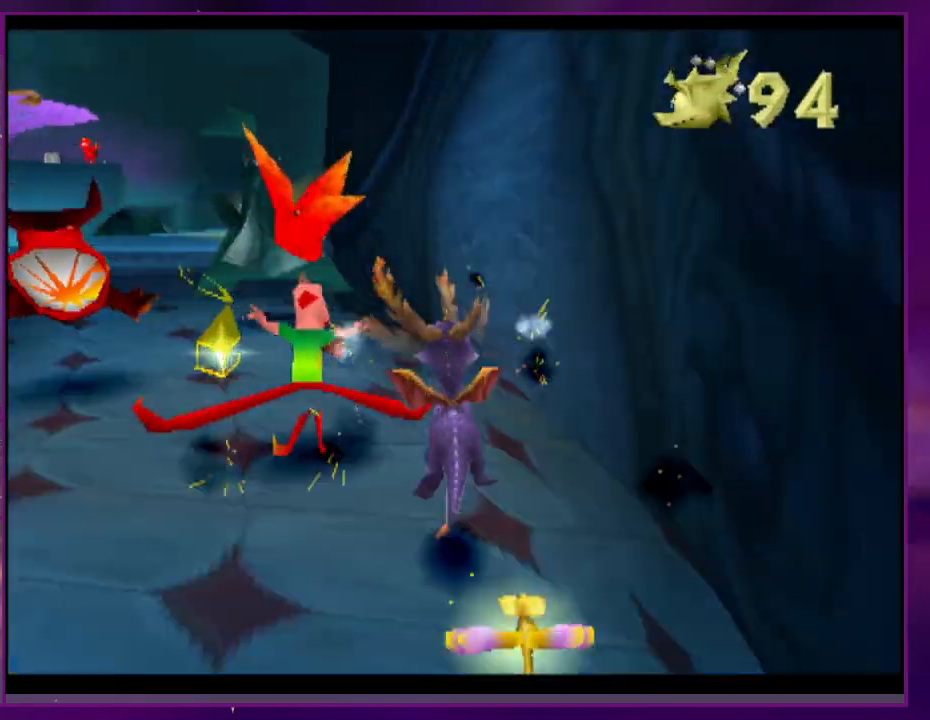
{"dt_ms": 500, "buttons": ["DPAD_RIGHT"], "events": [[400, "DPAD_RIGHT", "down"]]}
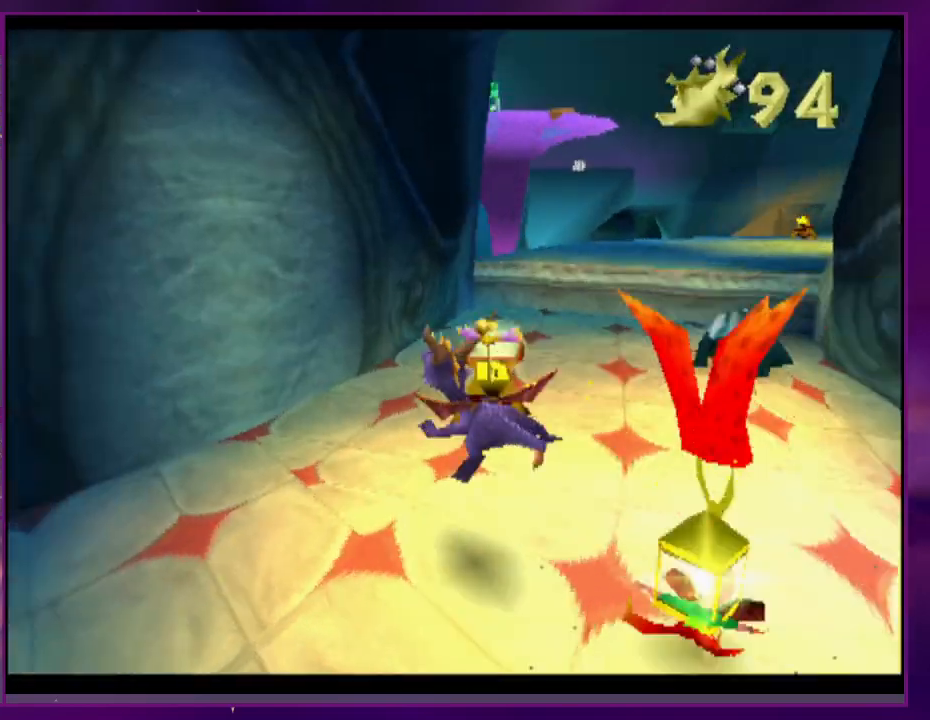
{"dt_ms": 500, "buttons": ["DPAD_RIGHT"], "events": [[400, "CROSS", "down"], [467, "CROSS", "up"]]}